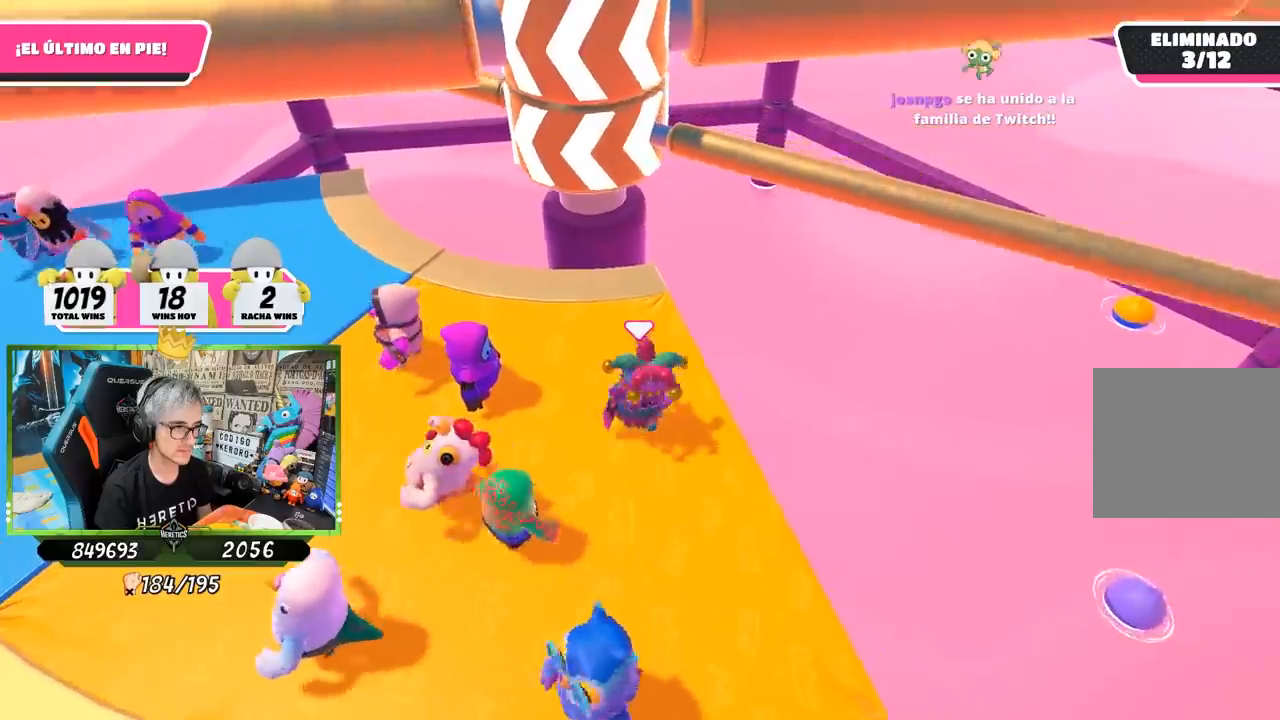
Gameplay with a controller (PlayStation layout); each line is a JSON object with the inputs held at the frame after it. "events" lists button and stick changes between this image and that frame as [ms after this image, input, new state], when the widget could be followed in between.
{"buttons": ["CROSS"], "left_stick": "right", "right_stick": "center", "events": [[33, "left_stick", "right"], [167, "left_stick", "left"], [333, "left_stick", "center"], [400, "left_stick", "right"], [467, "CROSS", "down"]]}
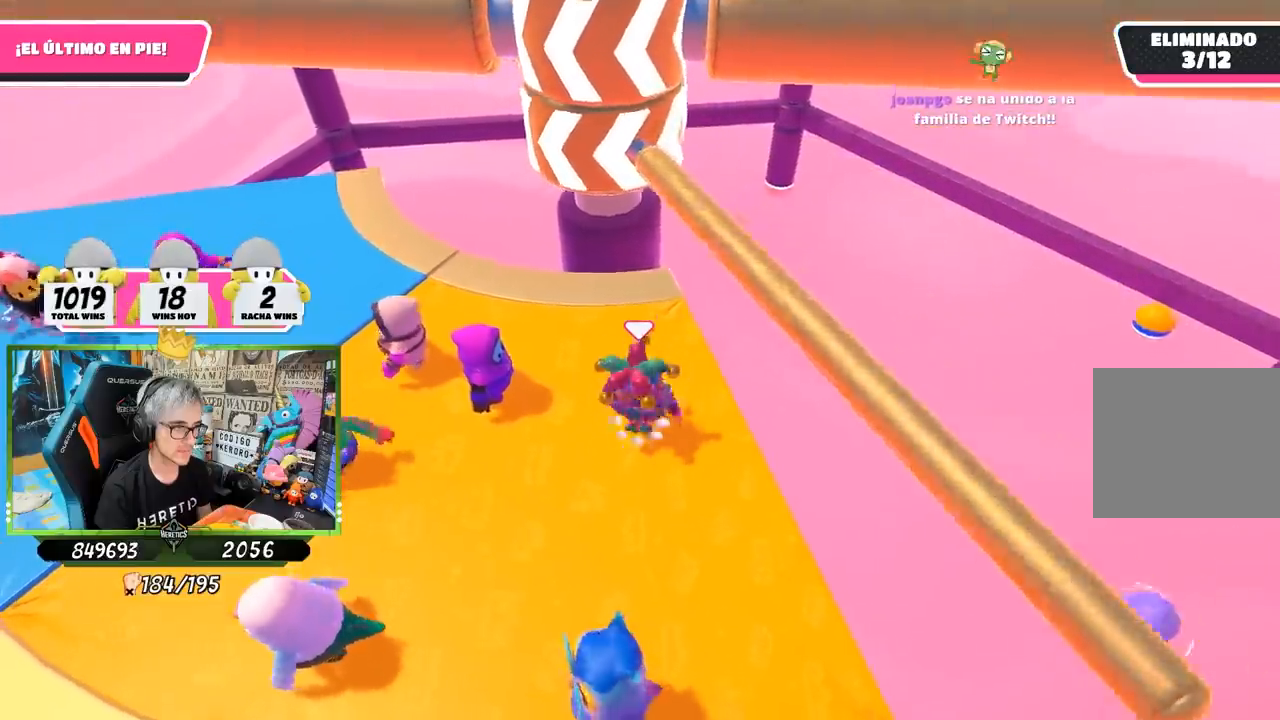
{"buttons": [], "left_stick": "left", "right_stick": "up-right", "events": [[67, "left_stick", "down-left"], [133, "CROSS", "up"], [283, "left_stick", "down"], [433, "left_stick", "left"], [500, "right_stick", "up-right"]]}
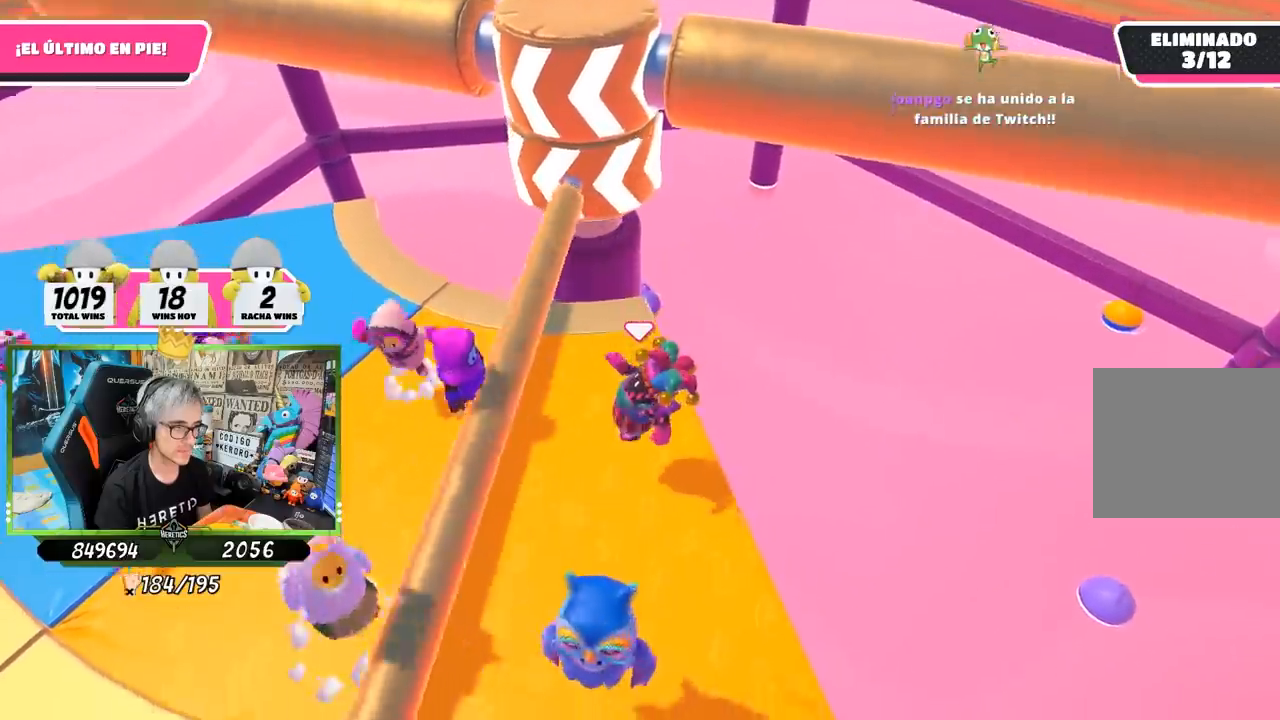
{"buttons": [], "left_stick": "center", "right_stick": "center", "events": [[50, "left_stick", "center"], [100, "left_stick", "right"], [100, "right_stick", "center"], [300, "left_stick", "left"], [400, "left_stick", "center"]]}
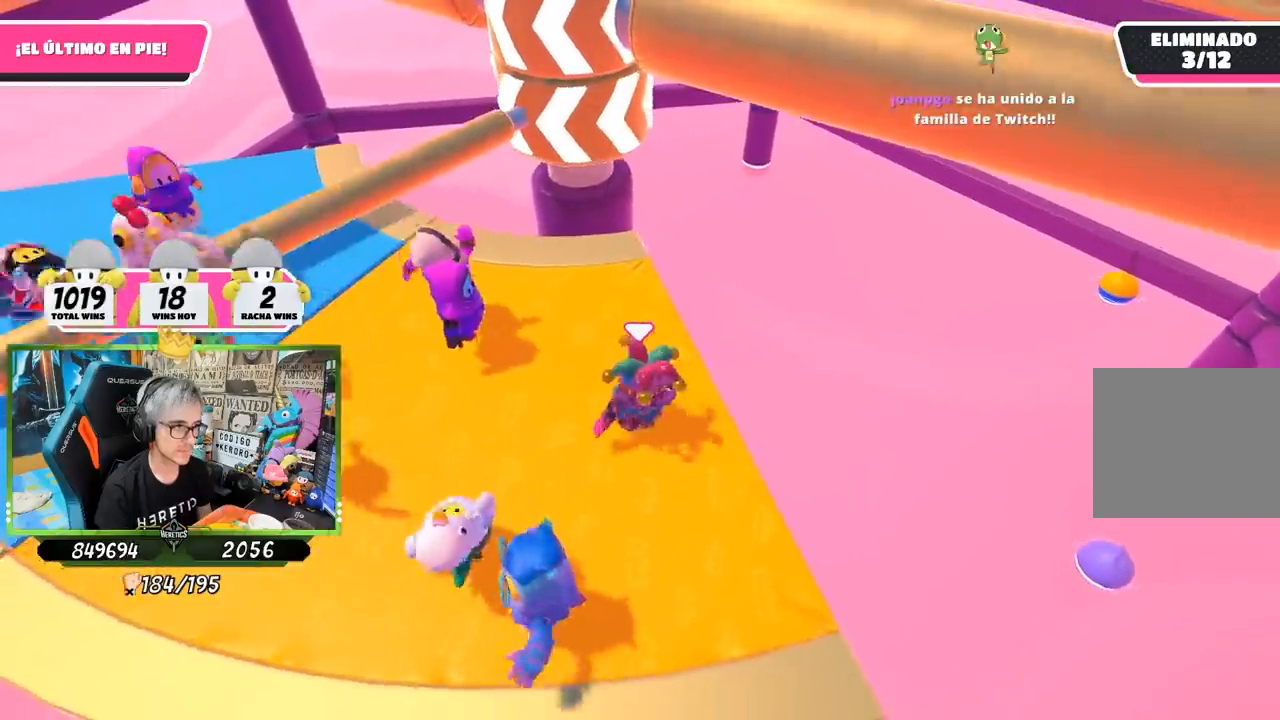
{"buttons": [], "left_stick": "down-right", "right_stick": "center", "events": [[133, "left_stick", "left"], [267, "left_stick", "down-right"]]}
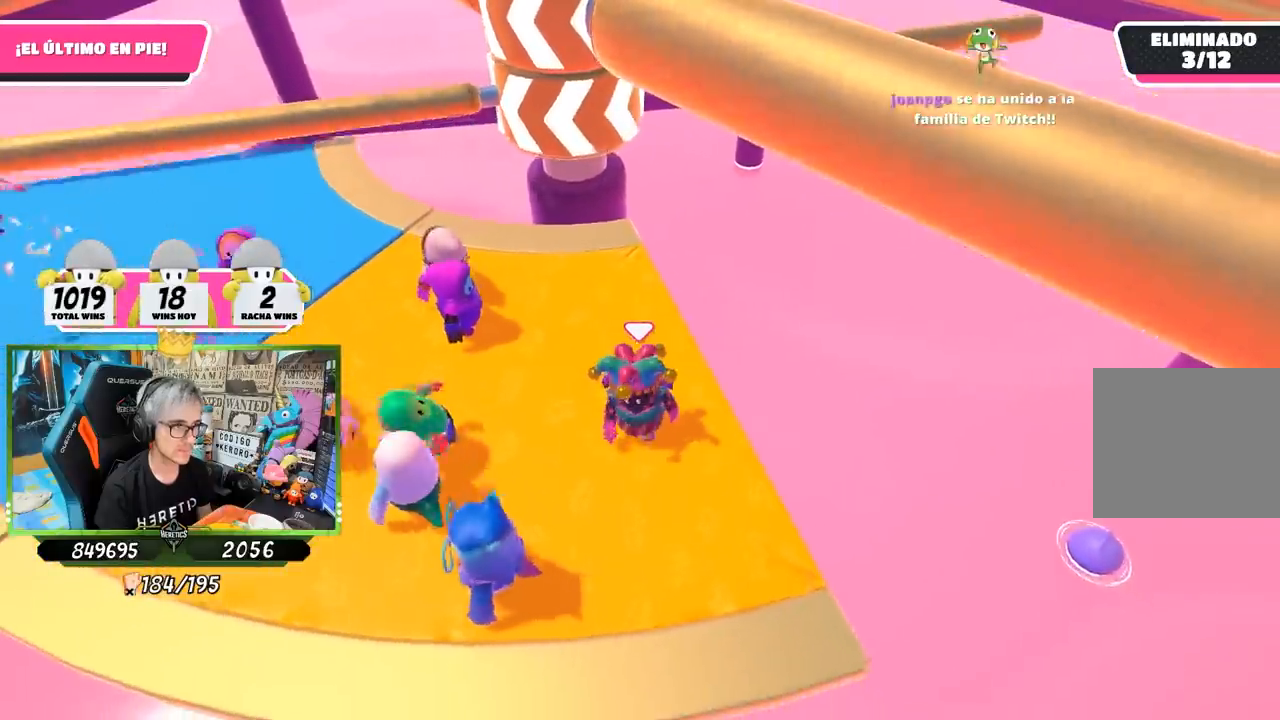
{"buttons": [], "left_stick": "down-right", "right_stick": "center", "events": [[33, "left_stick", "center"], [100, "left_stick", "down-right"], [300, "left_stick", "center"], [500, "left_stick", "down-right"]]}
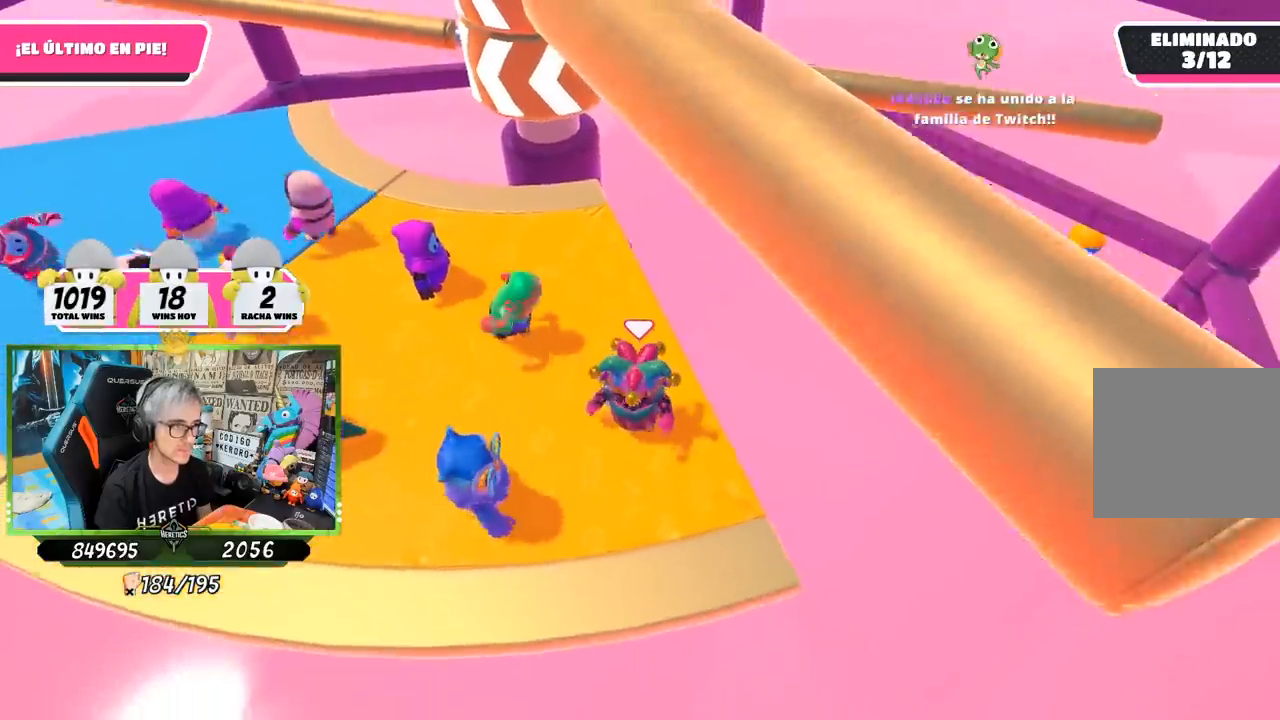
{"buttons": [], "left_stick": "center", "right_stick": "center", "events": [[167, "left_stick", "center"], [300, "left_stick", "up"], [467, "left_stick", "center"]]}
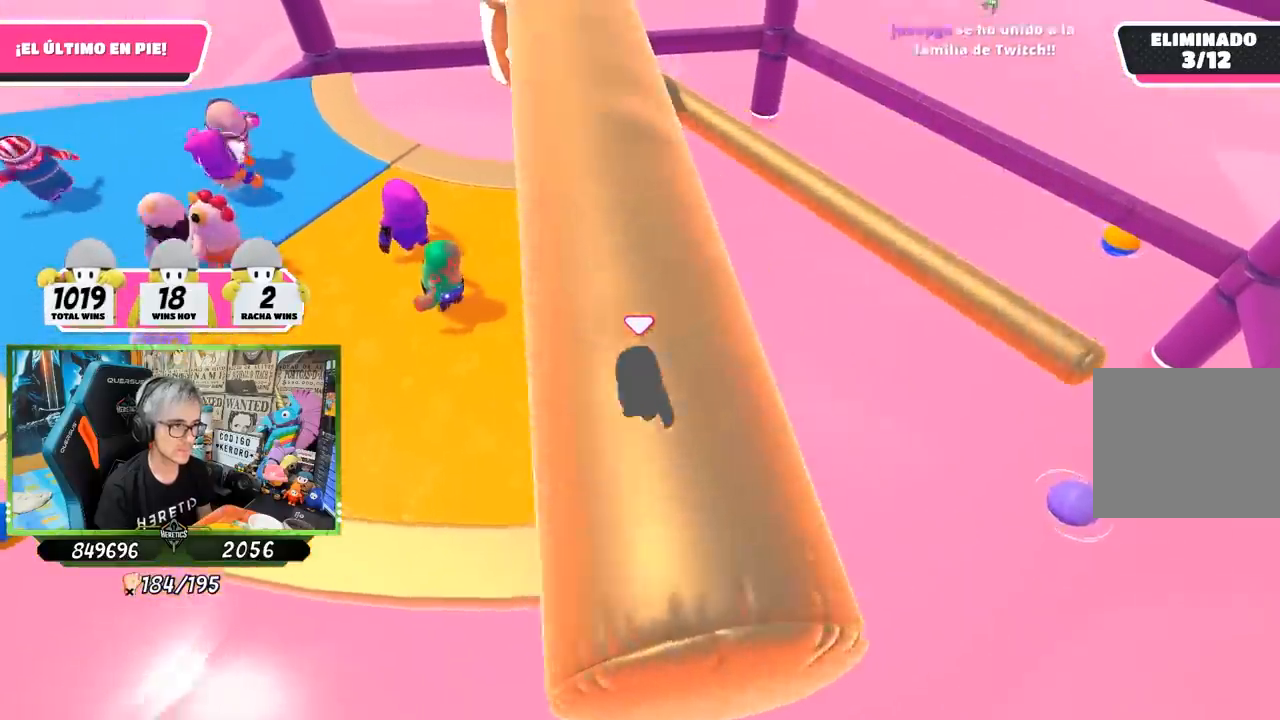
{"buttons": [], "left_stick": "up-left", "right_stick": "center", "events": [[83, "left_stick", "up-left"], [133, "CROSS", "down"], [233, "left_stick", "up-right"], [300, "CROSS", "up"], [300, "left_stick", "up-left"]]}
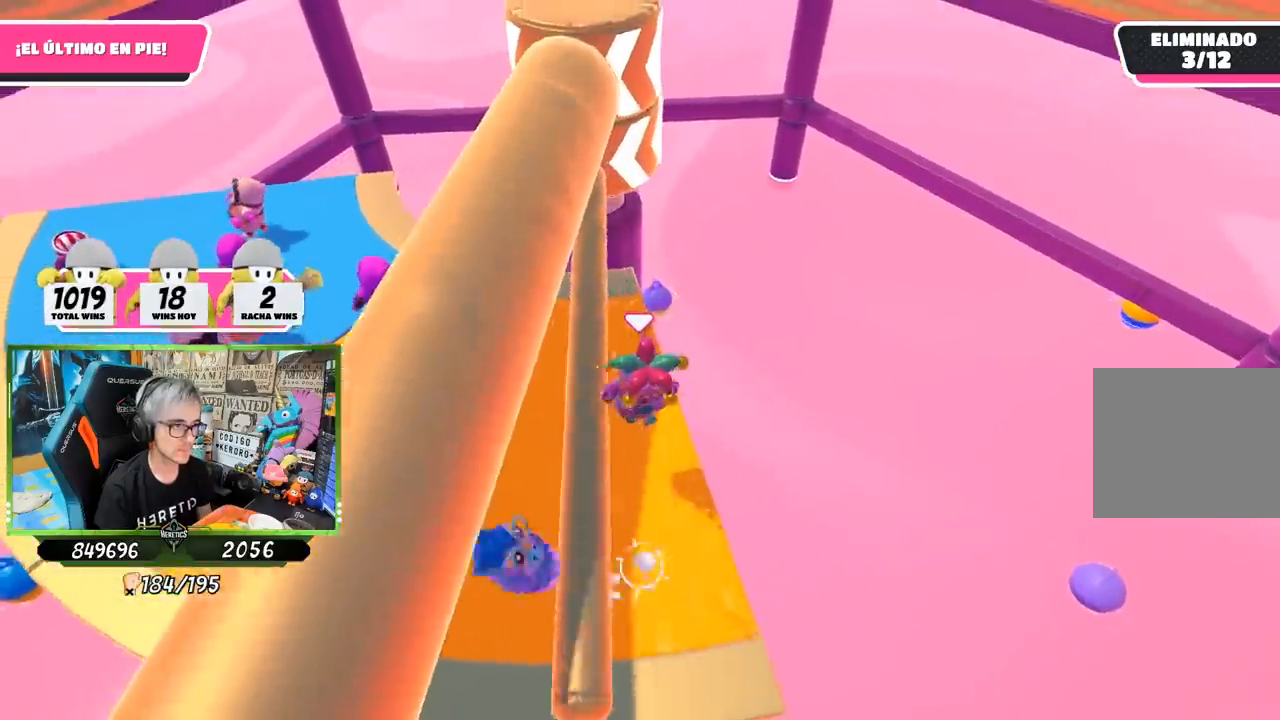
{"buttons": [], "left_stick": "center", "right_stick": "center", "events": [[50, "right_stick", "up"], [217, "left_stick", "center"], [217, "right_stick", "center"], [267, "left_stick", "right"], [350, "right_stick", "up"], [433, "left_stick", "center"], [467, "right_stick", "center"]]}
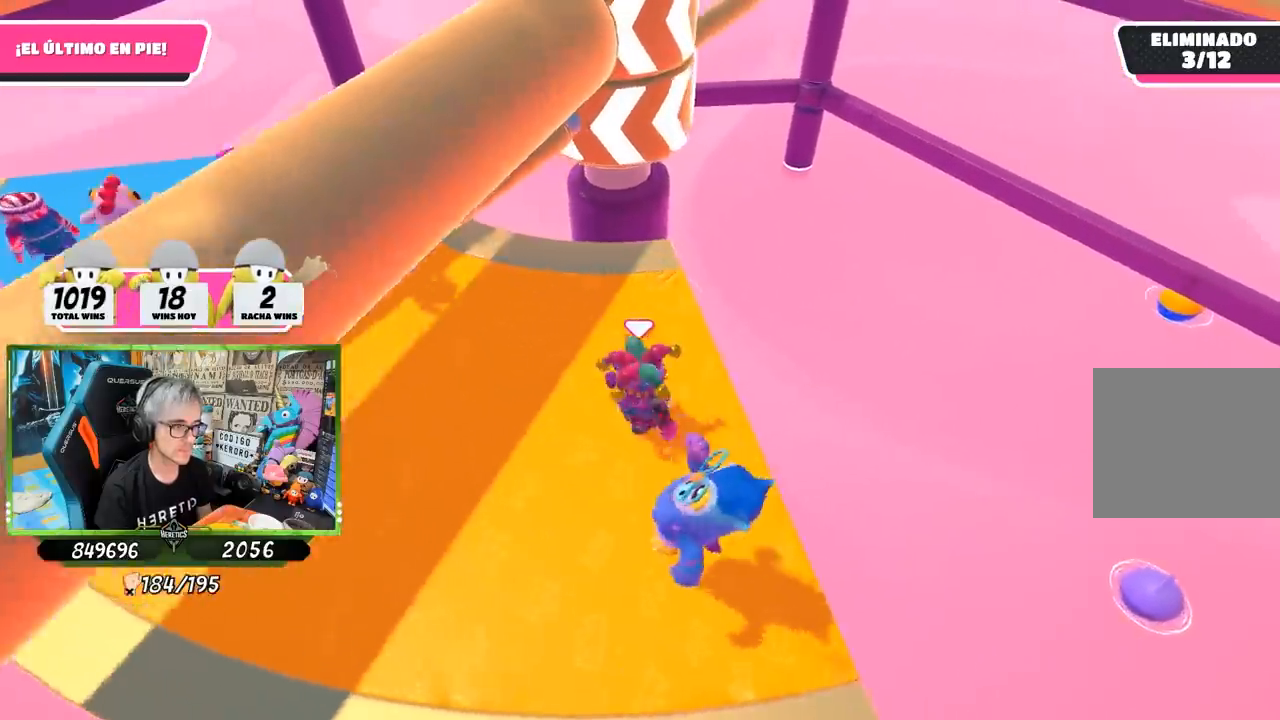
{"buttons": [], "left_stick": "right", "right_stick": "center", "events": [[183, "left_stick", "right"], [300, "left_stick", "down-left"], [433, "left_stick", "right"]]}
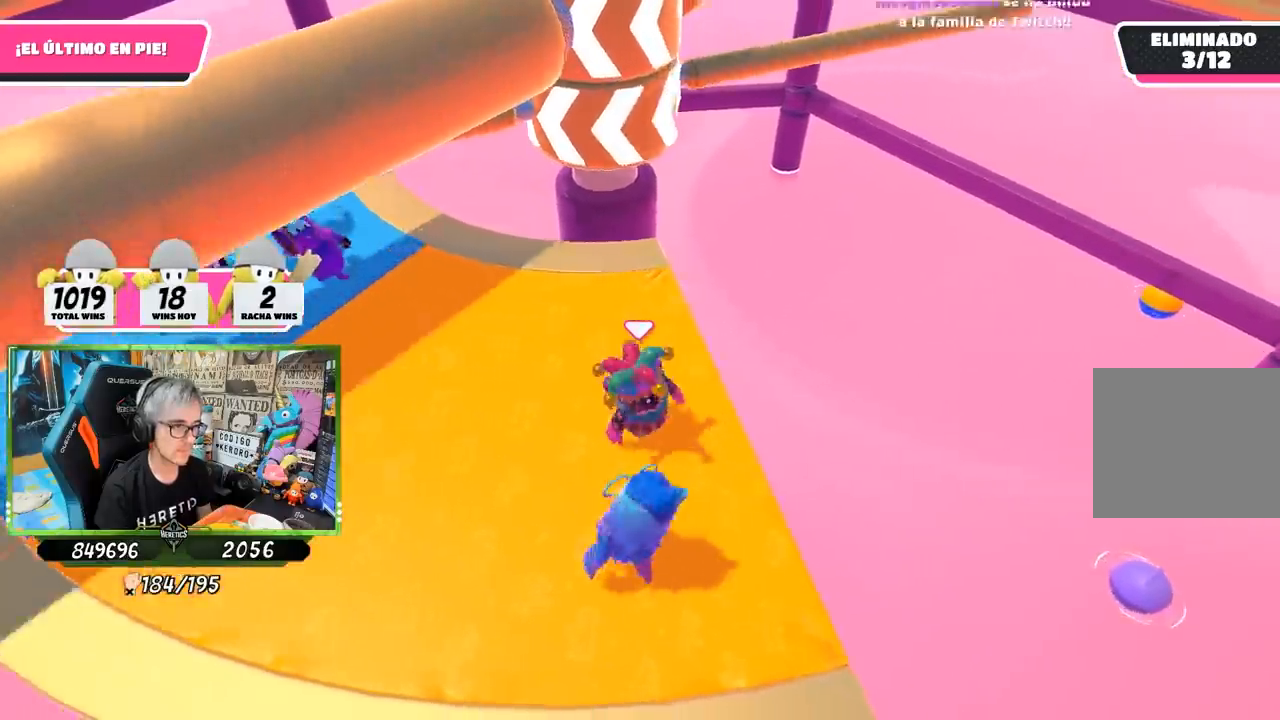
{"buttons": [], "left_stick": "right", "right_stick": "center", "events": [[100, "left_stick", "left"], [300, "left_stick", "center"], [350, "left_stick", "right"]]}
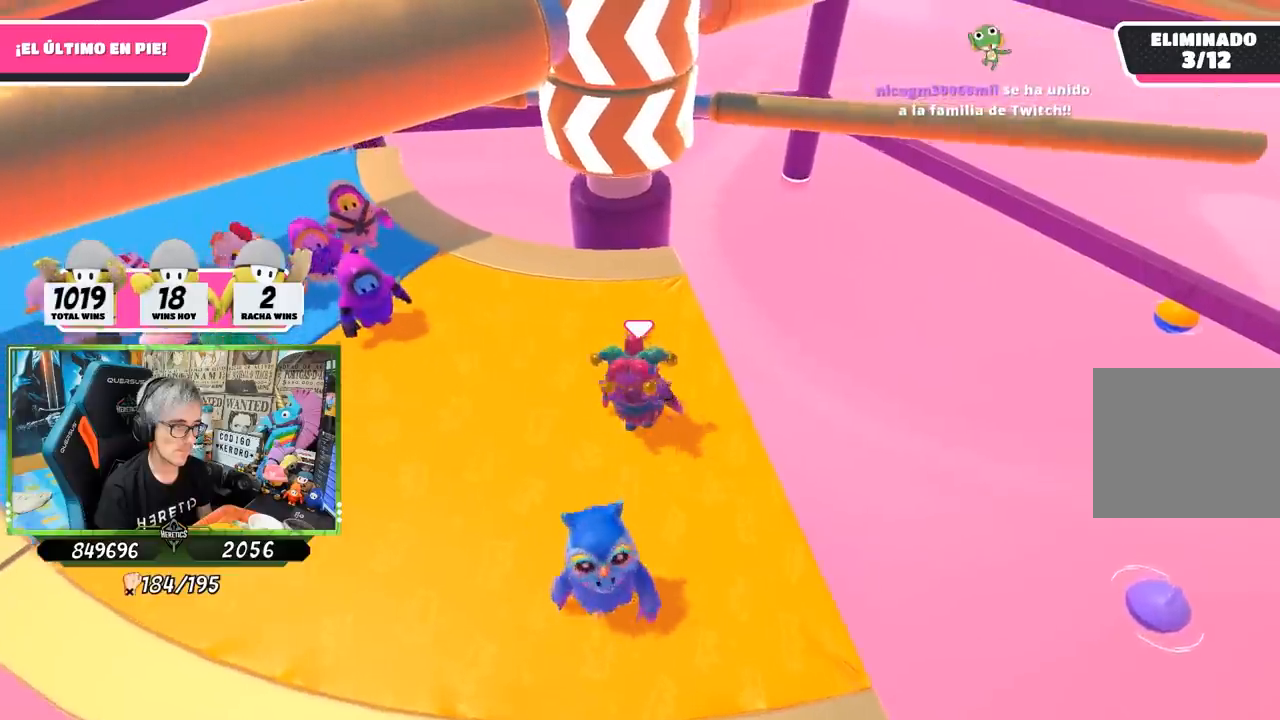
{"buttons": [], "left_stick": "down-left", "right_stick": "center", "events": [[200, "left_stick", "left"], [300, "left_stick", "center"], [367, "left_stick", "right"], [500, "left_stick", "down-left"]]}
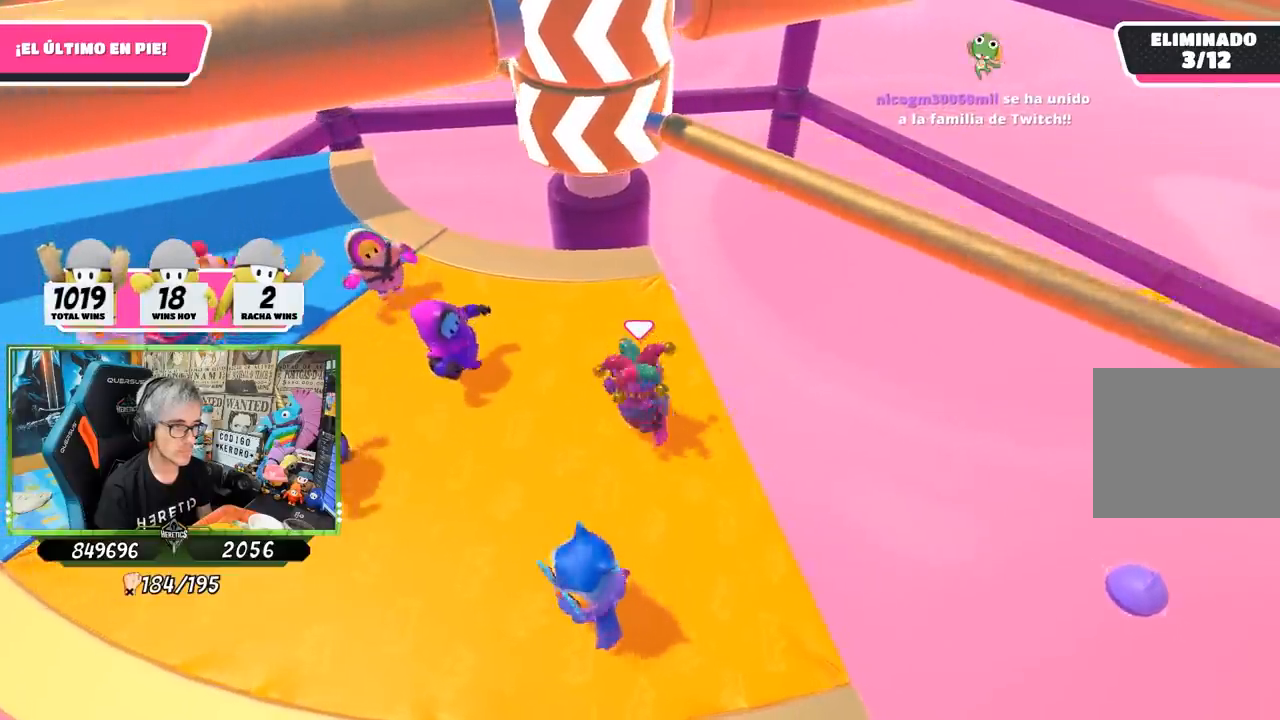
{"buttons": ["CROSS"], "left_stick": "left", "right_stick": "center", "events": [[33, "left_stick", "left"], [133, "left_stick", "center"], [200, "left_stick", "right"], [300, "CROSS", "down"], [367, "left_stick", "left"]]}
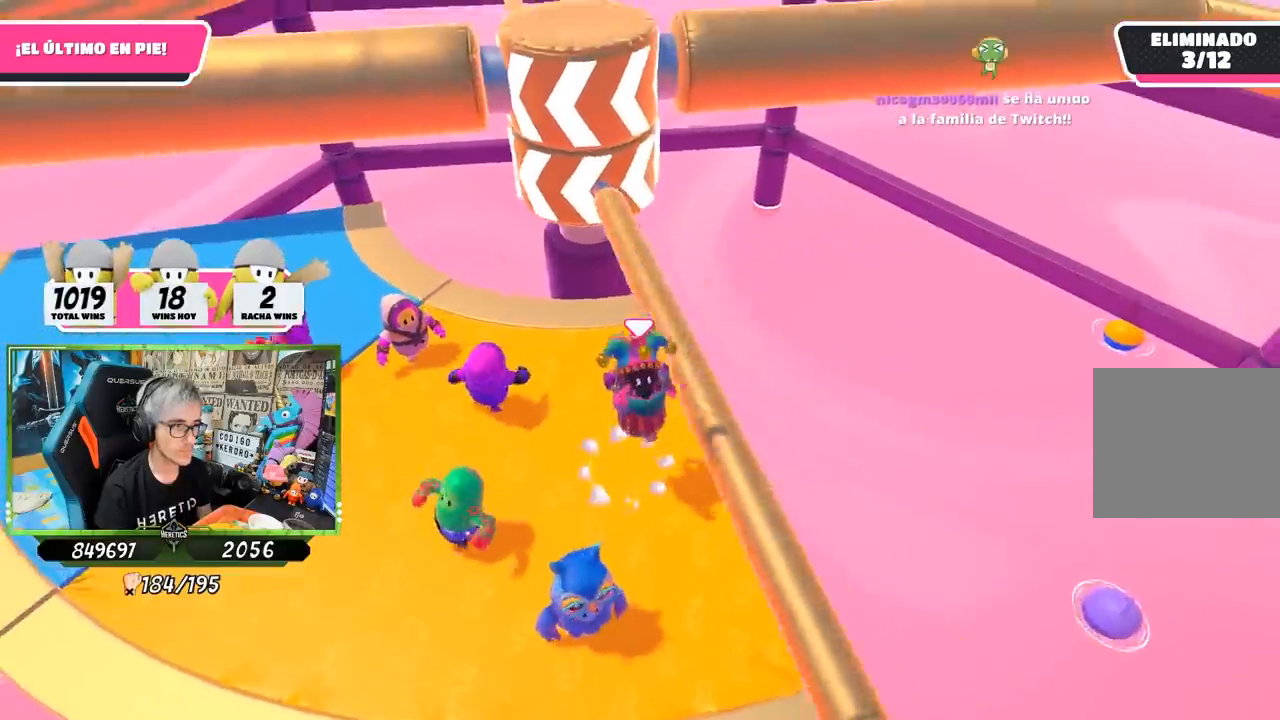
{"buttons": [], "left_stick": "up-right", "right_stick": "center", "events": [[17, "CROSS", "up"], [33, "left_stick", "center"], [167, "left_stick", "left"], [383, "right_stick", "up"], [467, "left_stick", "up-right"], [467, "right_stick", "center"]]}
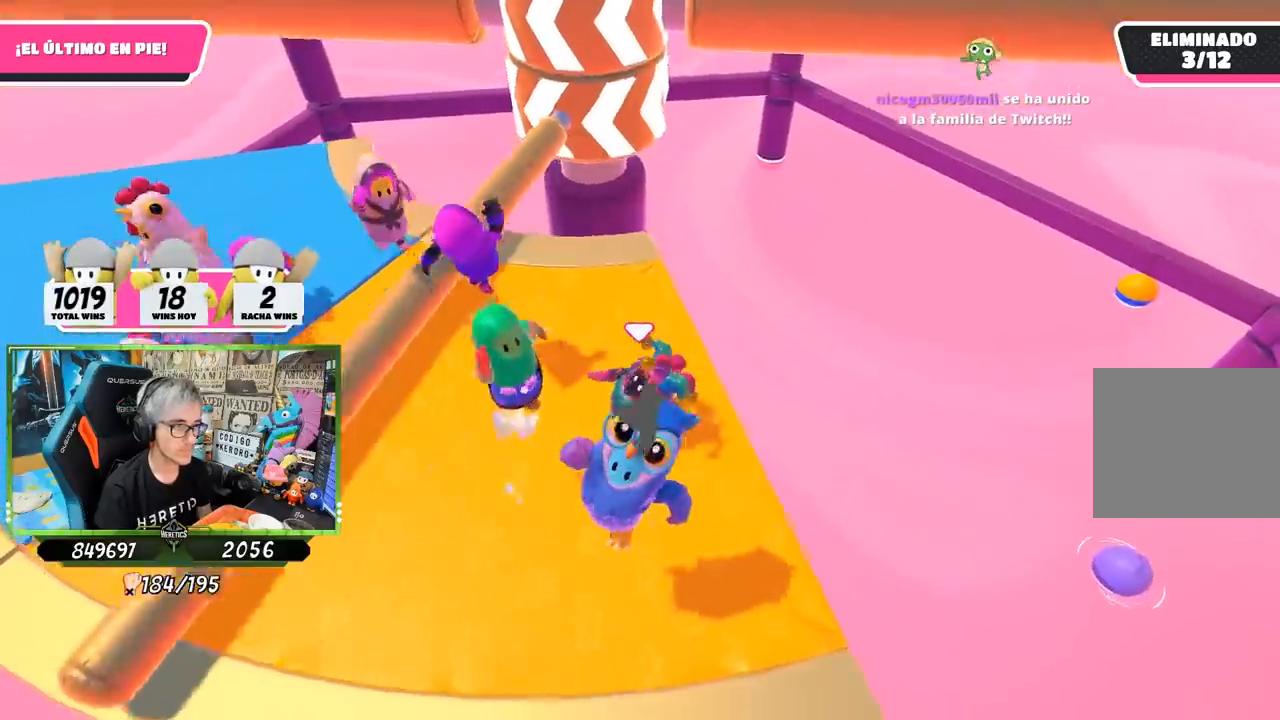
{"buttons": [], "left_stick": "right", "right_stick": "center", "events": [[167, "left_stick", "center"], [217, "left_stick", "left"], [283, "right_stick", "down"], [400, "right_stick", "center"], [433, "left_stick", "right"]]}
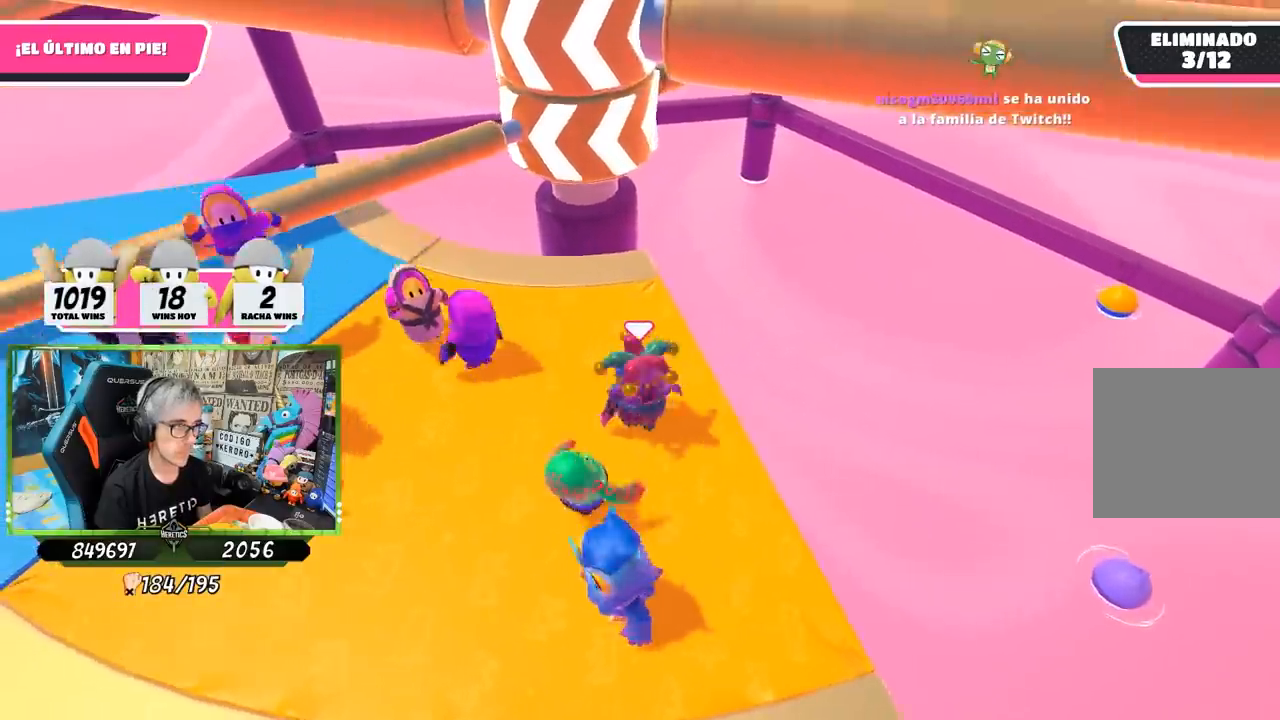
{"buttons": [], "left_stick": "right", "right_stick": "center", "events": [[133, "left_stick", "left"], [333, "left_stick", "up-right"], [400, "left_stick", "right"]]}
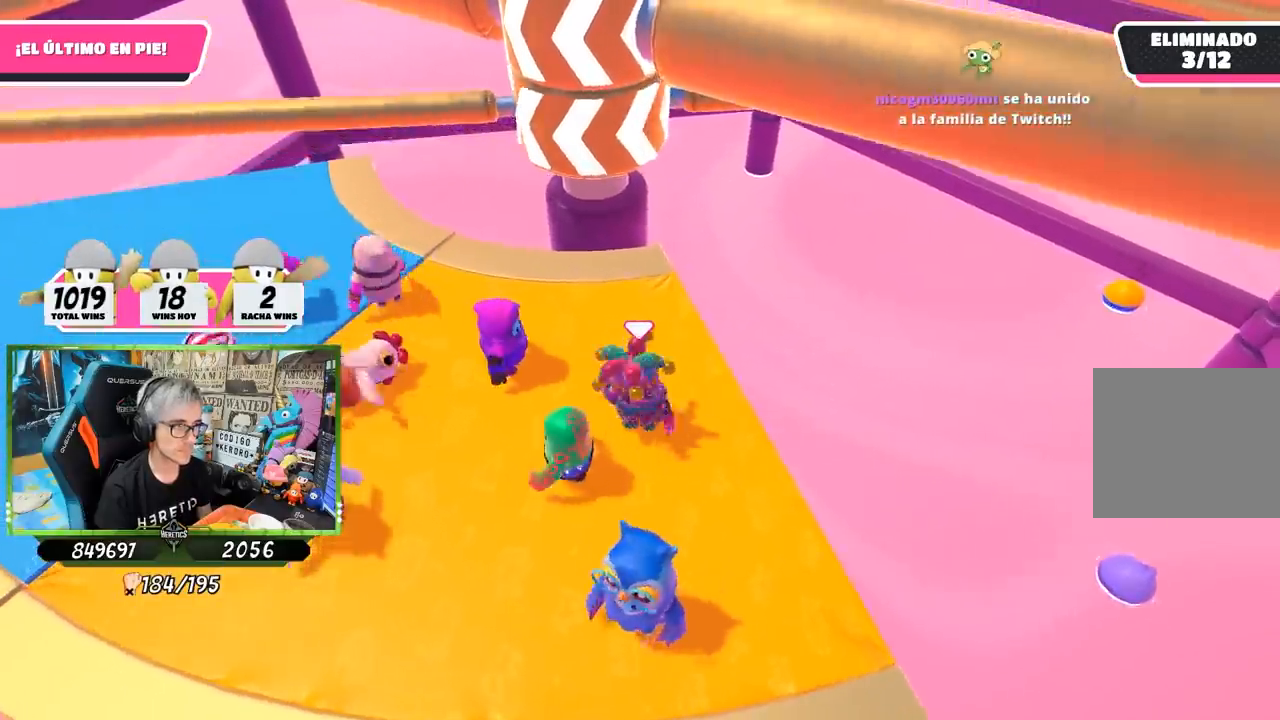
{"buttons": [], "left_stick": "left", "right_stick": "center", "events": [[67, "left_stick", "down-left"], [167, "left_stick", "down-right"], [333, "left_stick", "left"]]}
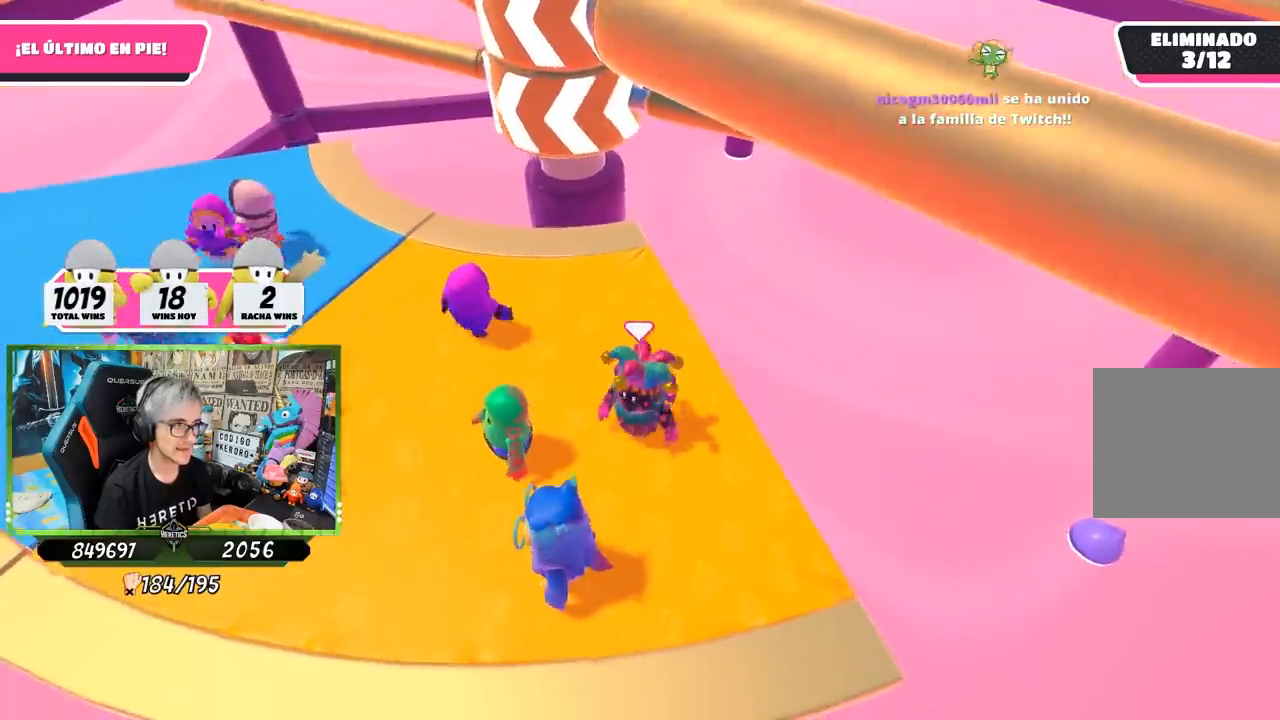
{"buttons": ["CROSS"], "left_stick": "center", "right_stick": "center", "events": [[33, "left_stick", "center"], [217, "left_stick", "left"], [367, "left_stick", "right"], [467, "CROSS", "down"], [500, "left_stick", "center"]]}
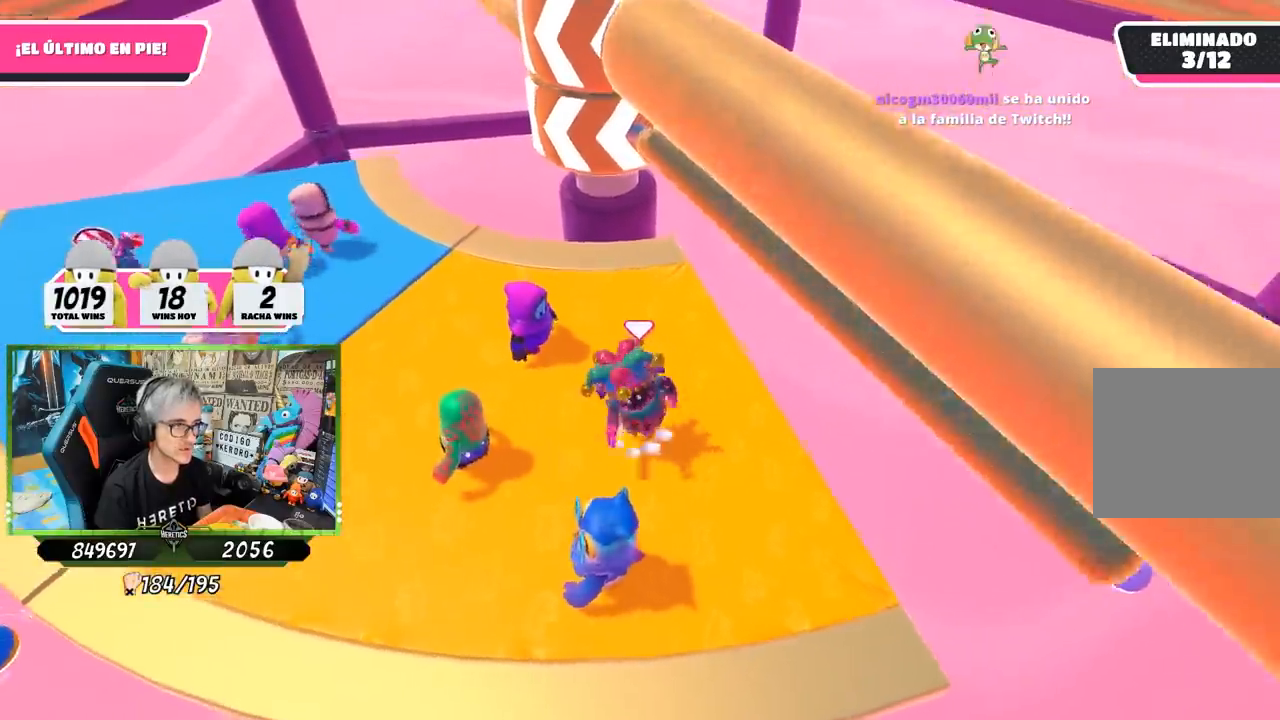
{"buttons": [], "left_stick": "right", "right_stick": "center", "events": [[33, "left_stick", "left"], [133, "CROSS", "up"], [333, "left_stick", "right"]]}
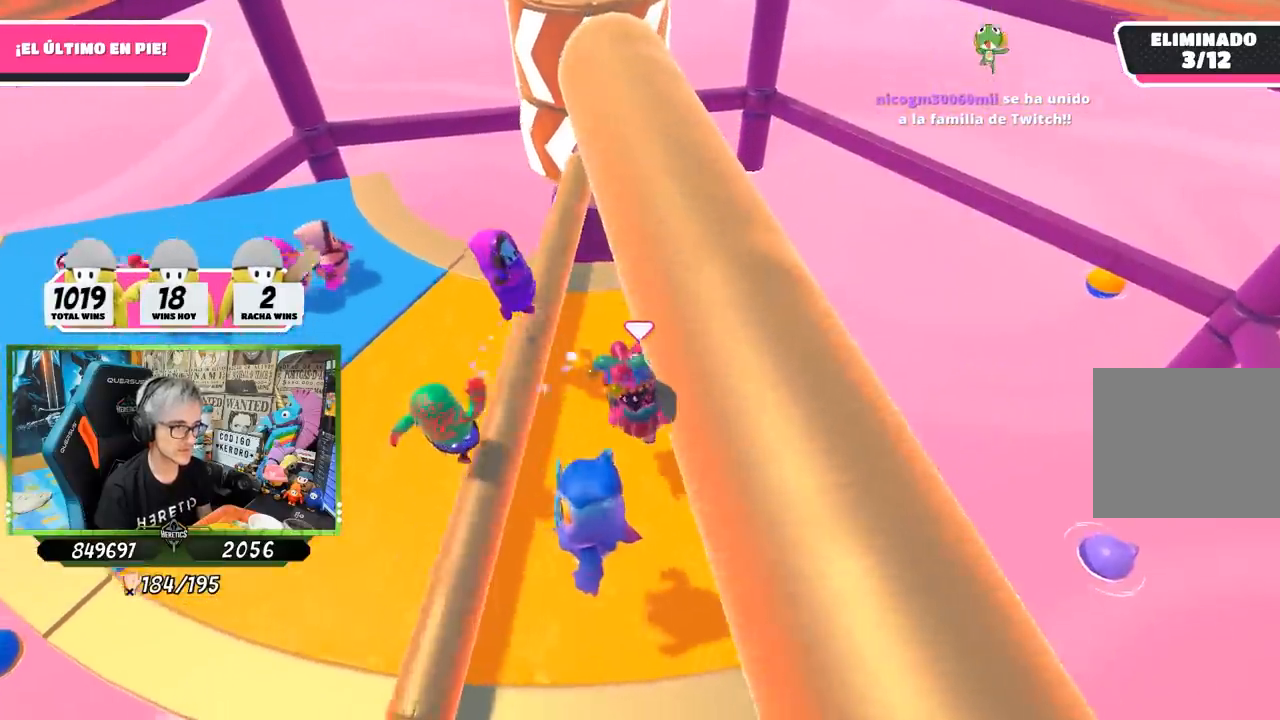
{"buttons": [], "left_stick": "up-right", "right_stick": "center", "events": [[83, "right_stick", "up"], [167, "right_stick", "center"], [333, "left_stick", "left"], [500, "left_stick", "up-right"]]}
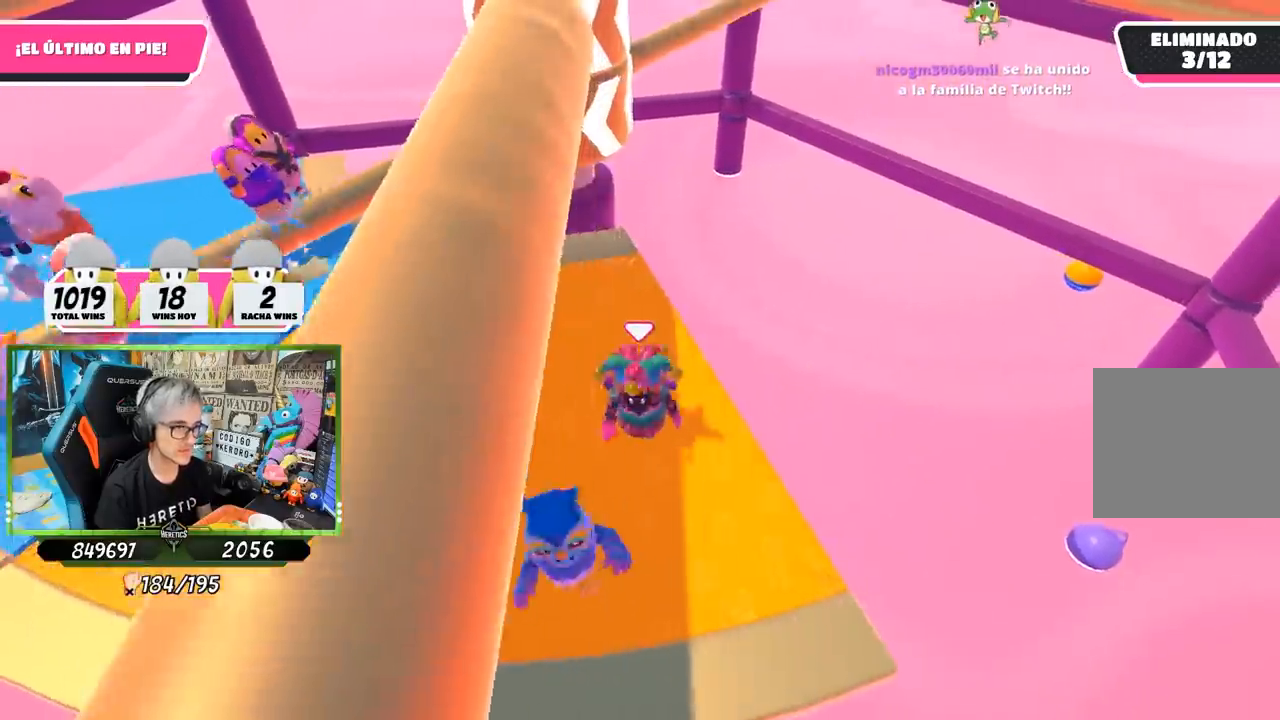
{"buttons": [], "left_stick": "up-right", "right_stick": "center", "events": [[167, "left_stick", "up-left"], [217, "left_stick", "left"], [350, "left_stick", "center"], [400, "left_stick", "up-right"]]}
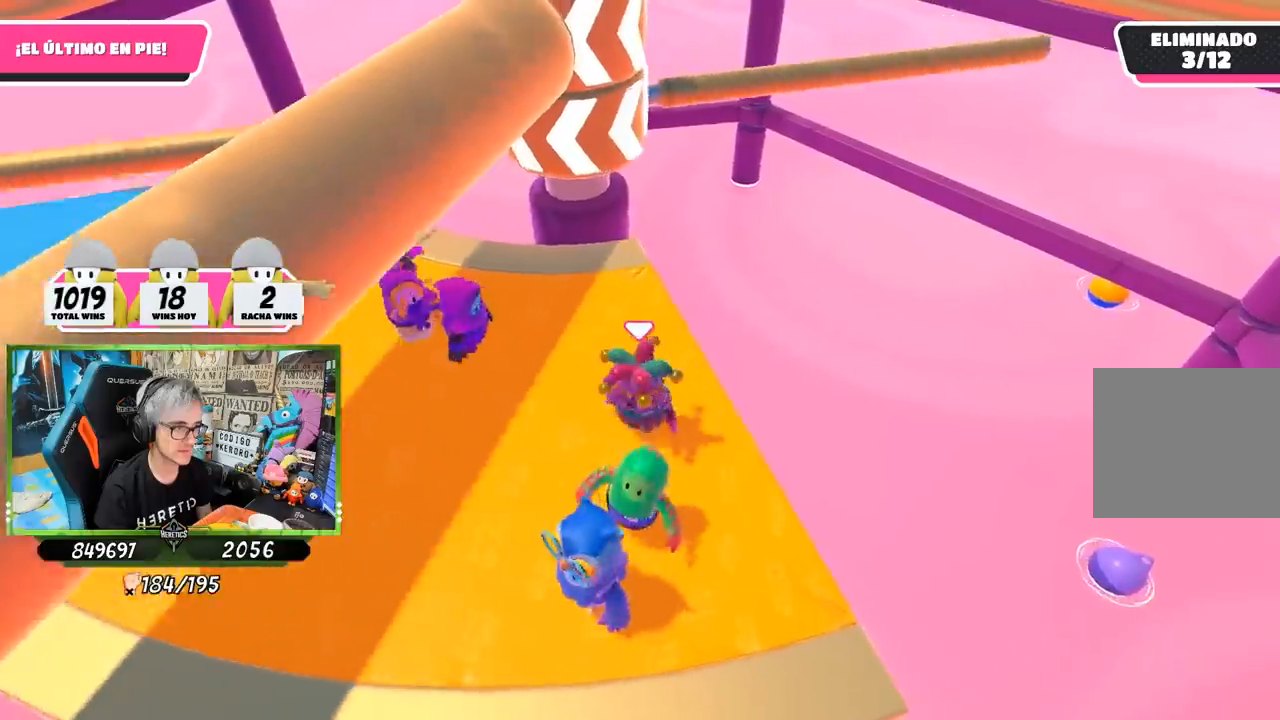
{"buttons": [], "left_stick": "left", "right_stick": "center", "events": [[67, "left_stick", "left"], [217, "left_stick", "right"], [400, "left_stick", "left"]]}
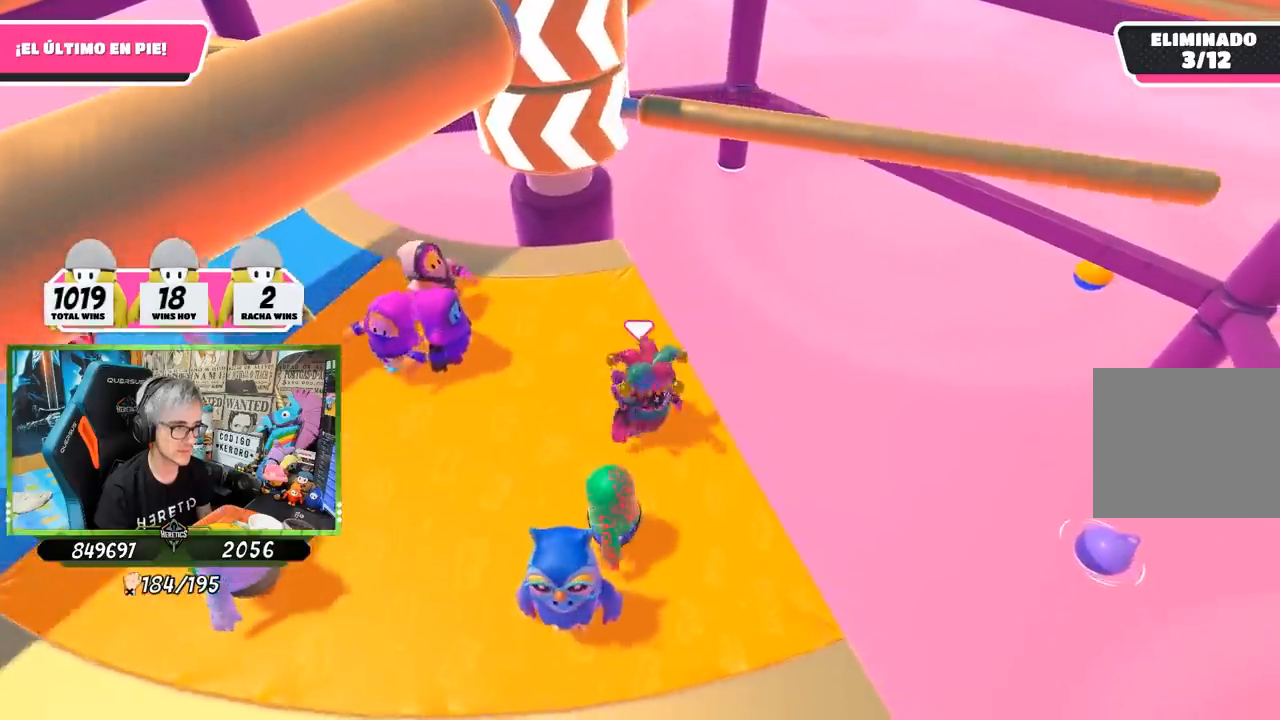
{"buttons": [], "left_stick": "right", "right_stick": "center", "events": [[100, "left_stick", "center"], [167, "left_stick", "right"], [333, "left_stick", "left"], [500, "left_stick", "right"]]}
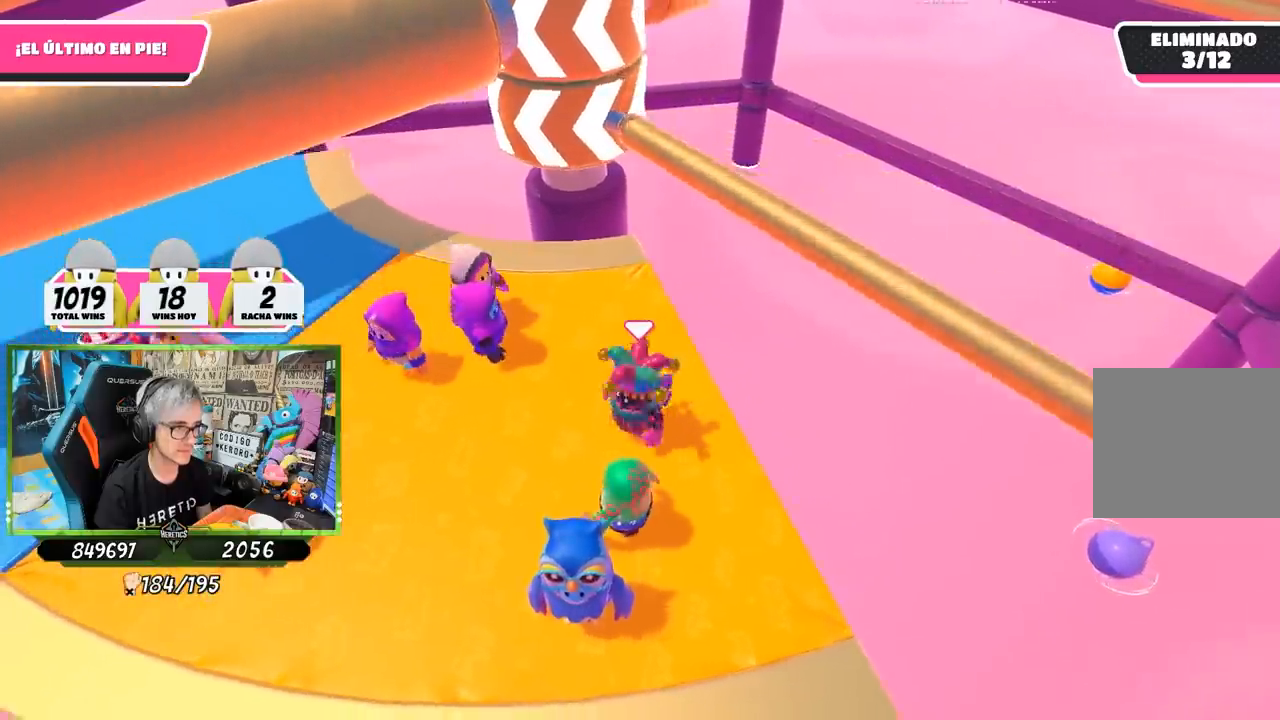
{"buttons": [], "left_stick": "left", "right_stick": "up", "events": [[67, "CROSS", "down"], [167, "left_stick", "left"], [267, "CROSS", "up"], [500, "right_stick", "up"]]}
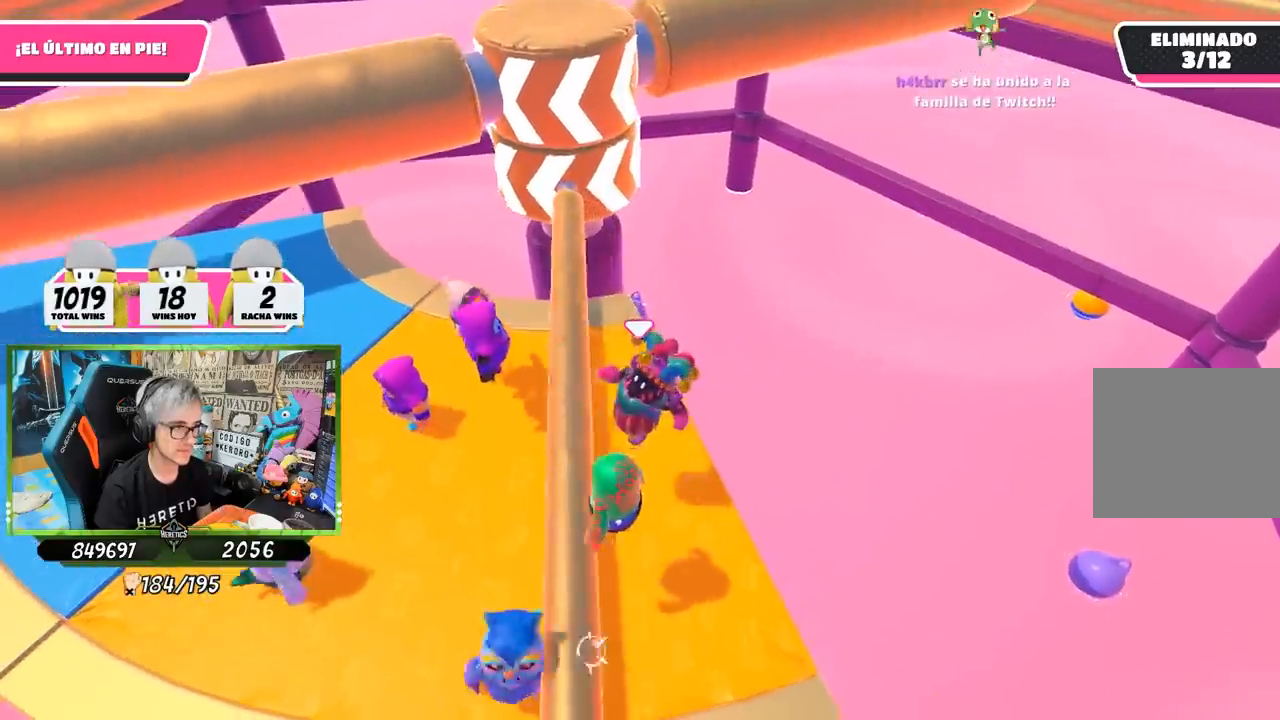
{"buttons": [], "left_stick": "right", "right_stick": "center", "events": [[67, "left_stick", "right"], [133, "right_stick", "center"], [233, "left_stick", "center"], [300, "left_stick", "left"], [433, "left_stick", "center"], [500, "left_stick", "right"]]}
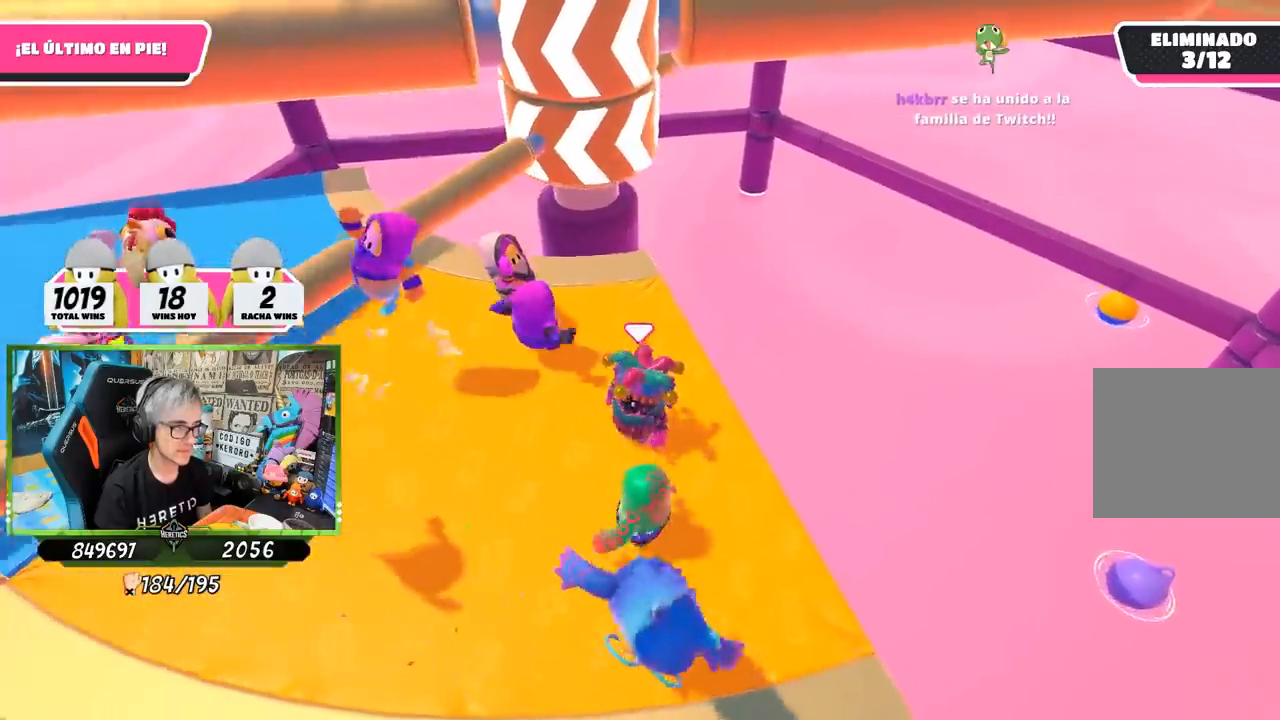
{"buttons": [], "left_stick": "center", "right_stick": "center", "events": [[200, "left_stick", "left"], [300, "right_stick", "down"], [367, "left_stick", "center"], [400, "right_stick", "center"], [417, "left_stick", "right"], [500, "left_stick", "center"]]}
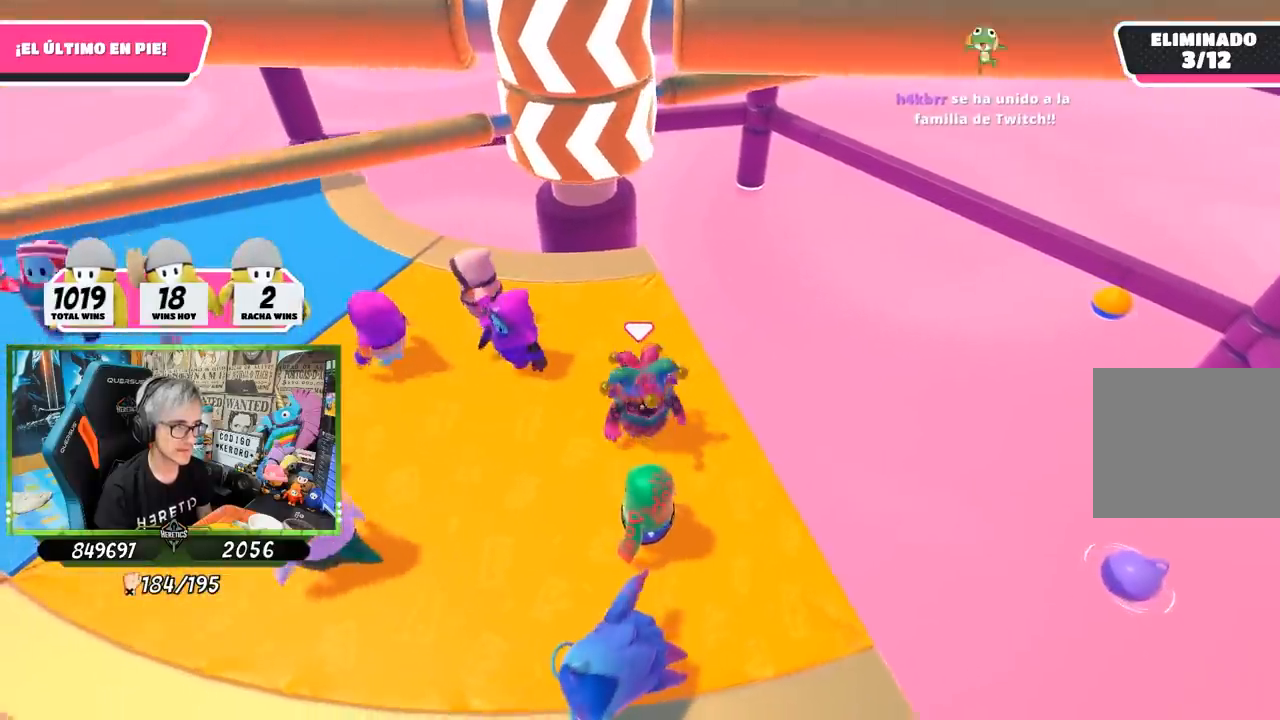
{"buttons": [], "left_stick": "left", "right_stick": "center", "events": [[67, "left_stick", "left"], [200, "left_stick", "up-right"], [250, "left_stick", "right"], [400, "left_stick", "left"]]}
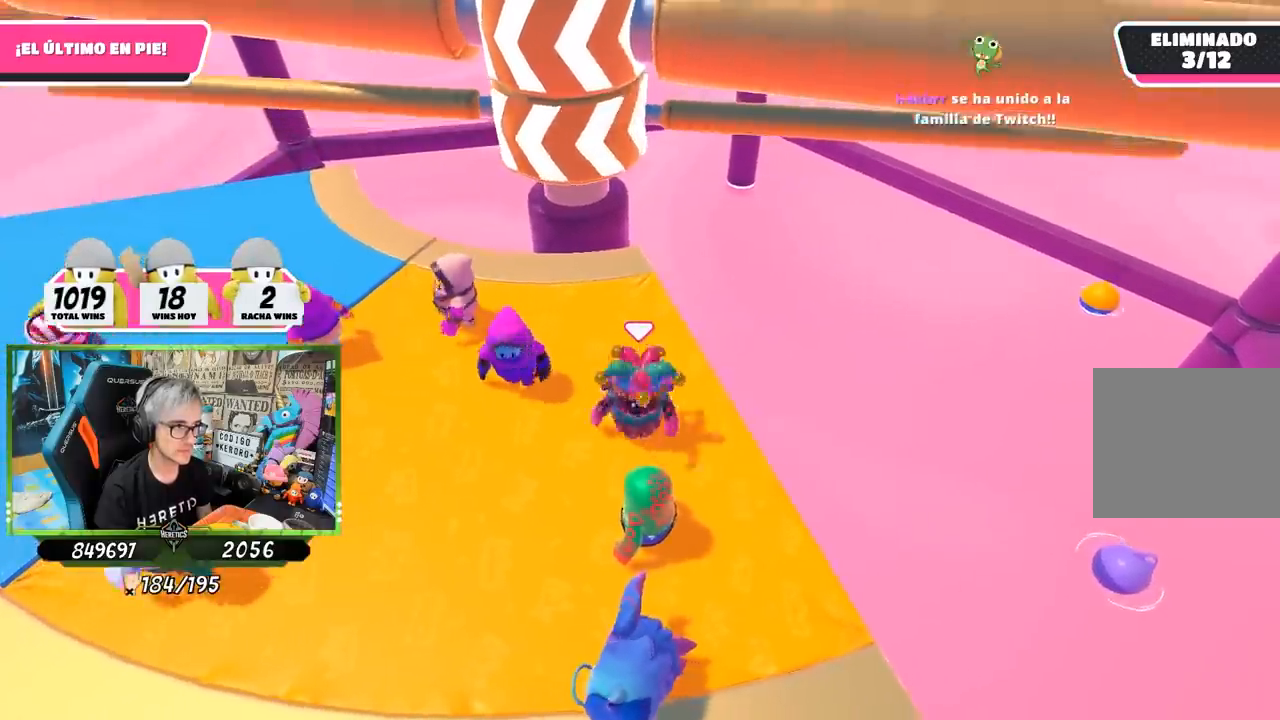
{"buttons": [], "left_stick": "right", "right_stick": "center", "events": [[67, "left_stick", "right"], [267, "left_stick", "left"], [367, "left_stick", "center"], [433, "left_stick", "right"]]}
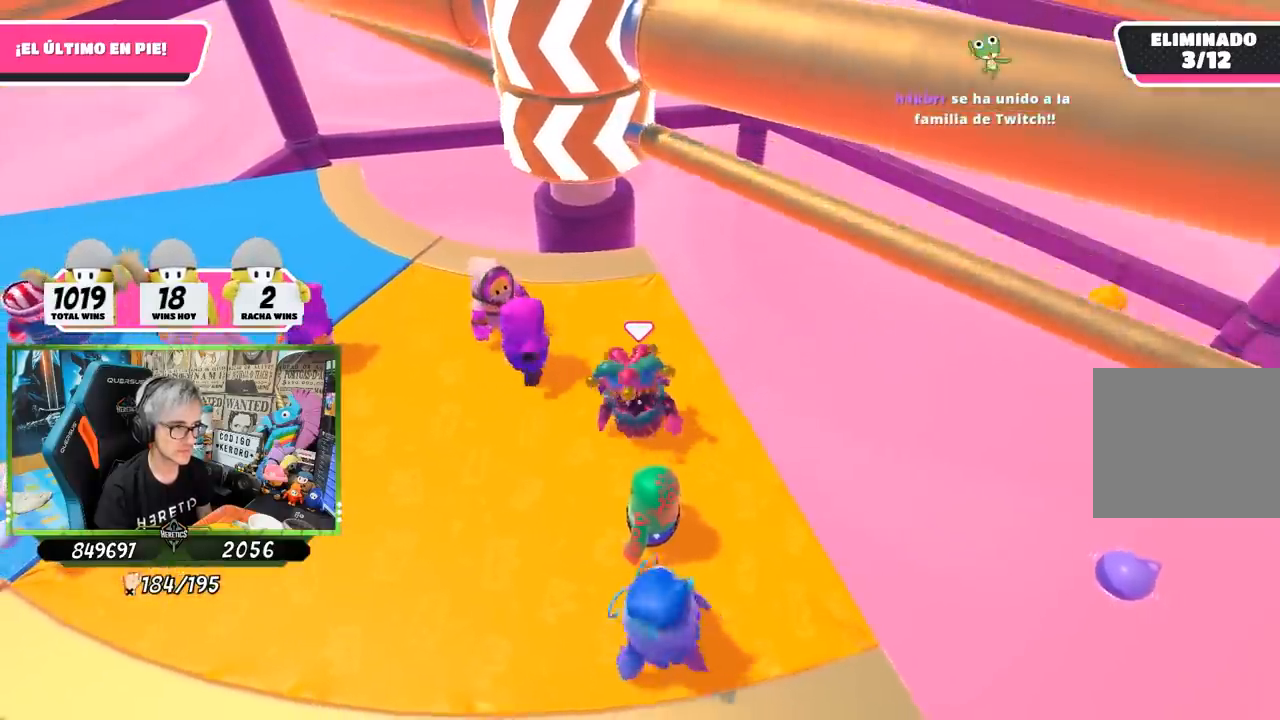
{"buttons": [], "left_stick": "left", "right_stick": "center", "events": [[100, "left_stick", "left"], [133, "CROSS", "down"], [233, "left_stick", "center"], [300, "CROSS", "up"], [300, "left_stick", "right"], [500, "left_stick", "left"]]}
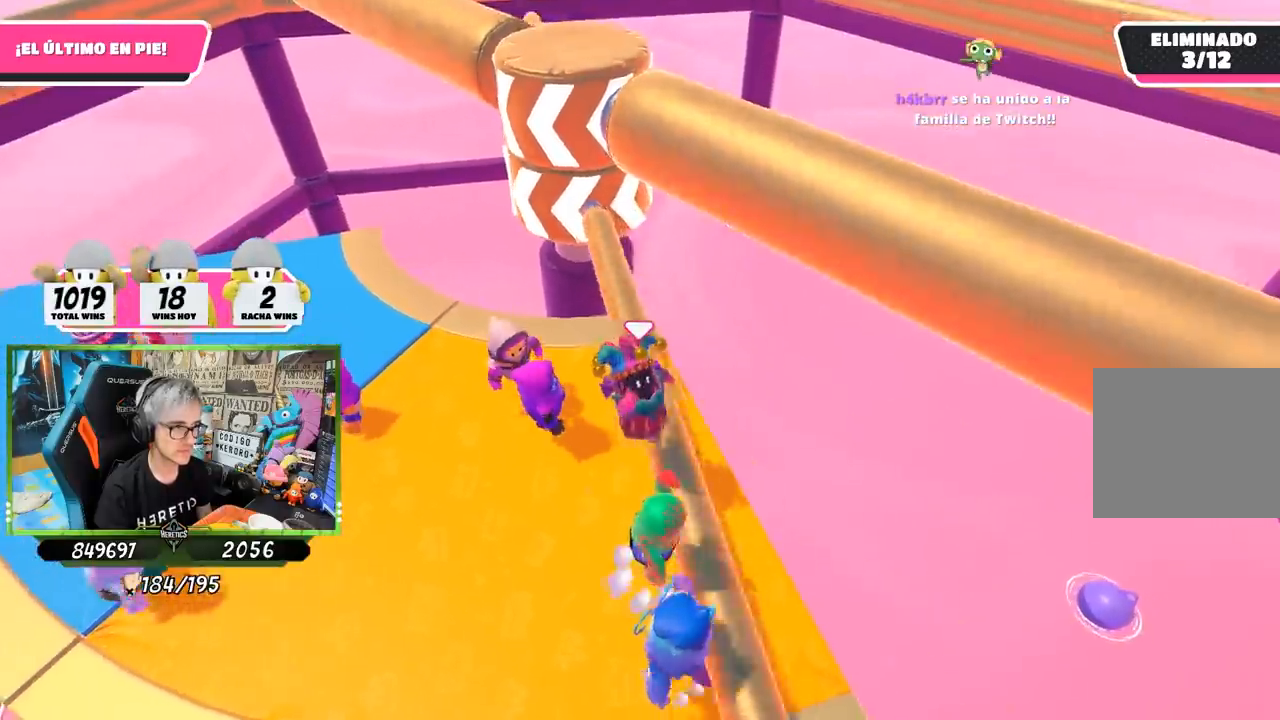
{"buttons": [], "left_stick": "center", "right_stick": "center", "events": [[167, "left_stick", "right"], [367, "left_stick", "center"]]}
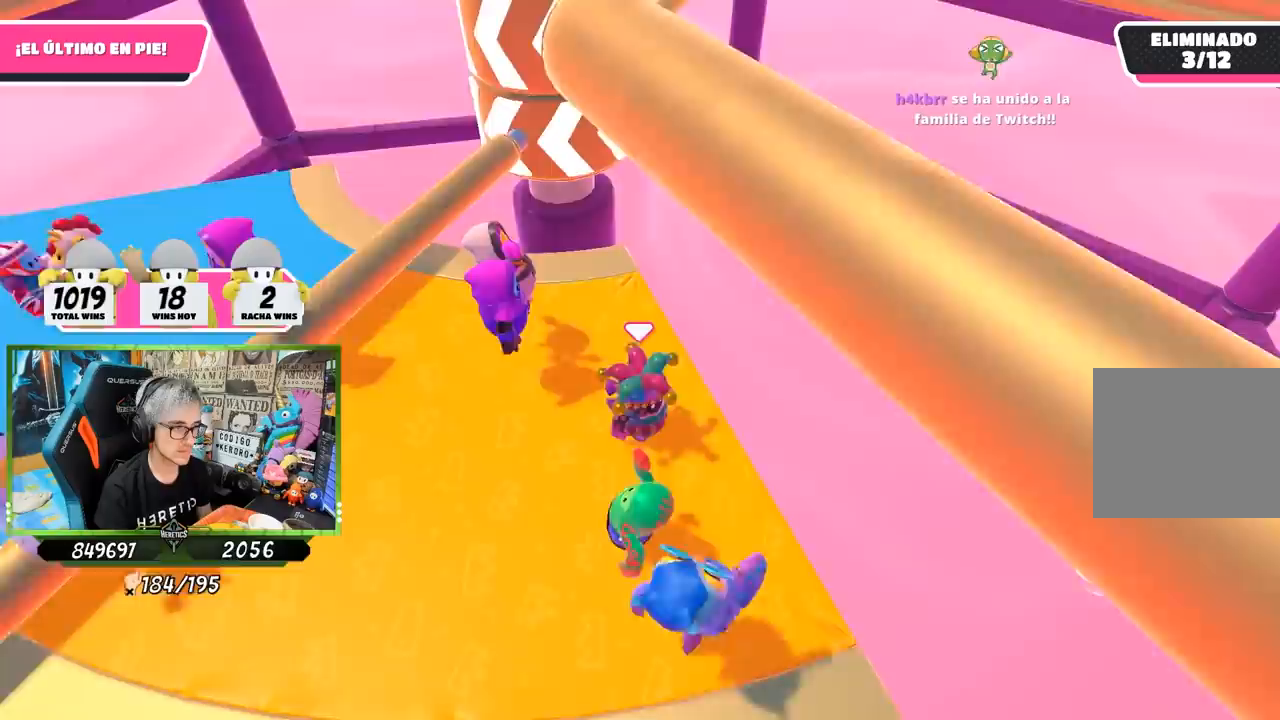
{"buttons": [], "left_stick": "left", "right_stick": "center", "events": [[367, "left_stick", "right"], [500, "left_stick", "left"]]}
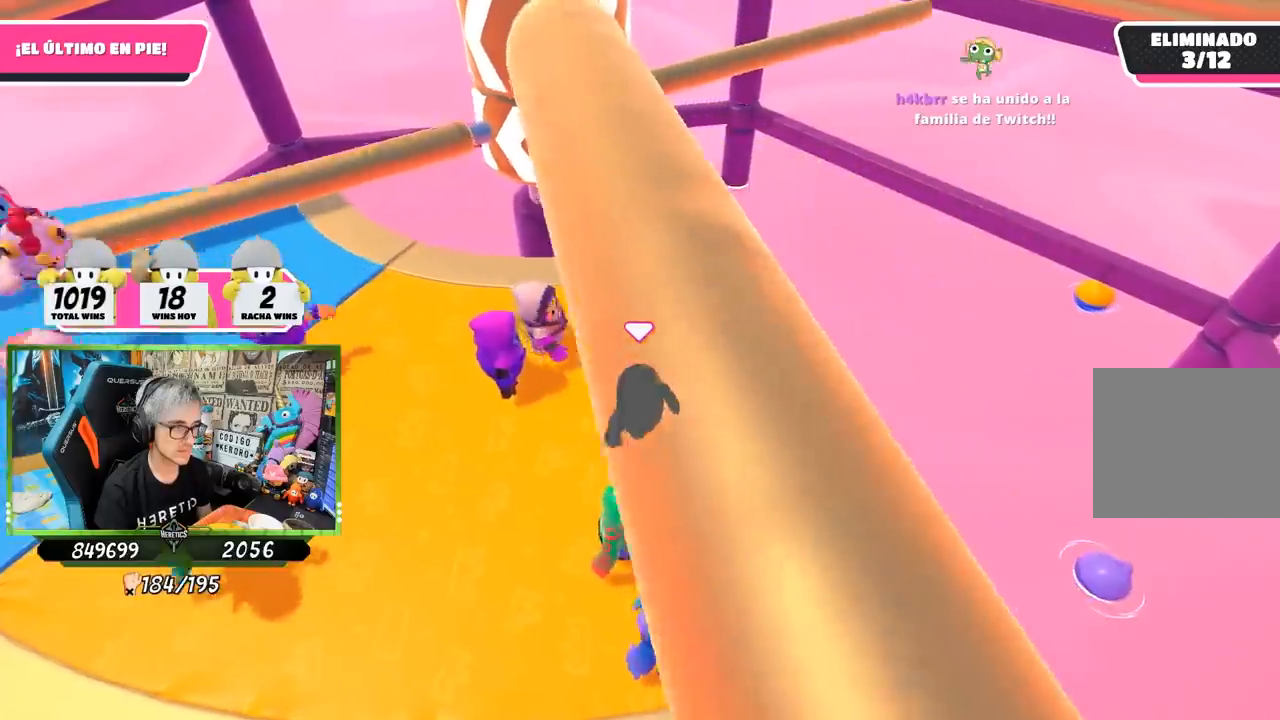
{"buttons": [], "left_stick": "center", "right_stick": "center", "events": [[133, "left_stick", "down-right"], [300, "left_stick", "center"]]}